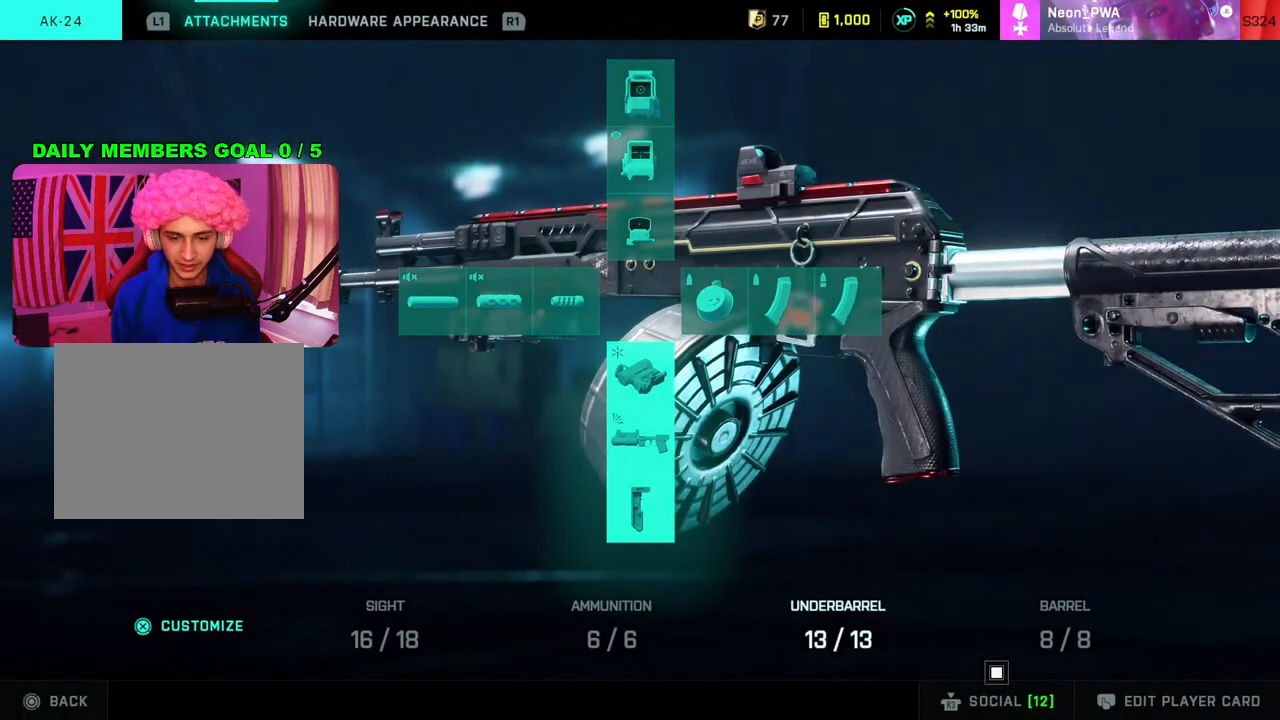
Gameplay with a controller (PlayStation layout); each line is a JSON object with the inputs held at the frame after it. "events" lists button and stick changes between this image and that frame as [ms after this image, input, new state], when the widget could be followed in between.
{"buttons": ["DPAD_UP"], "left_stick": "center", "right_stick": "center", "events": [[17, "CROSS", "down"], [100, "CROSS", "up"], [433, "DPAD_UP", "down"]]}
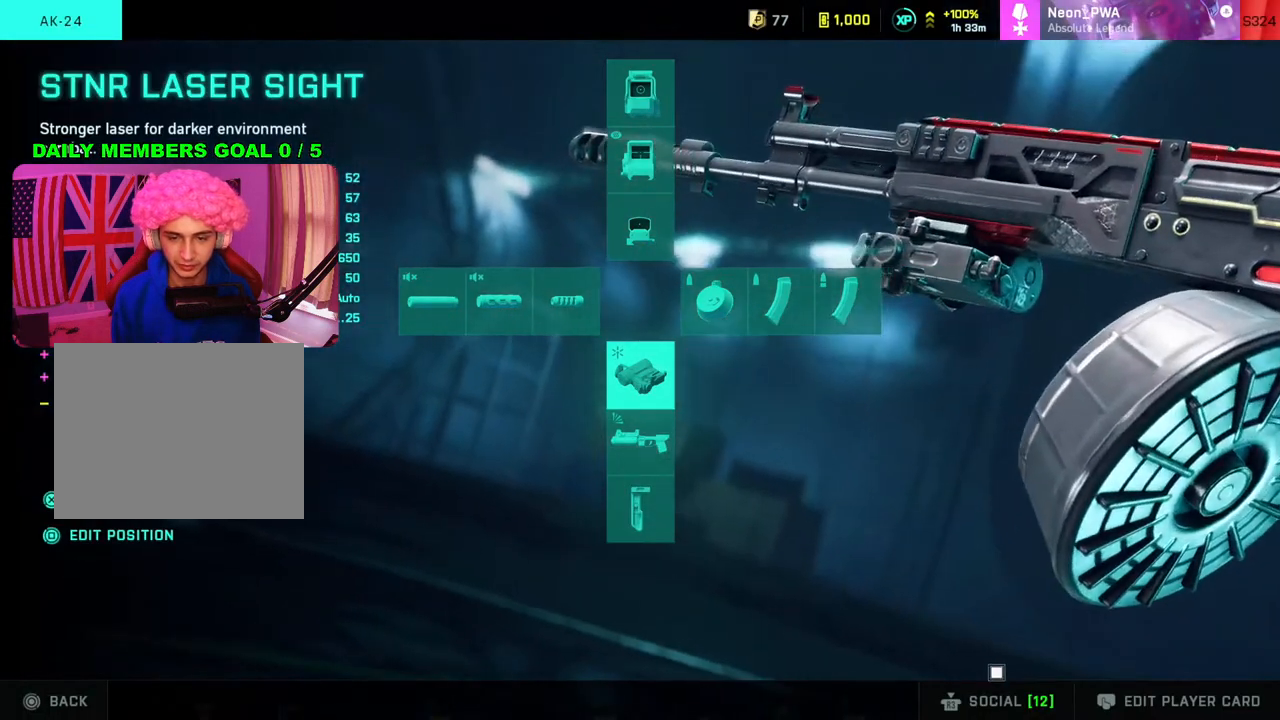
{"buttons": [], "left_stick": "center", "right_stick": "center", "events": [[50, "DPAD_UP", "up"]]}
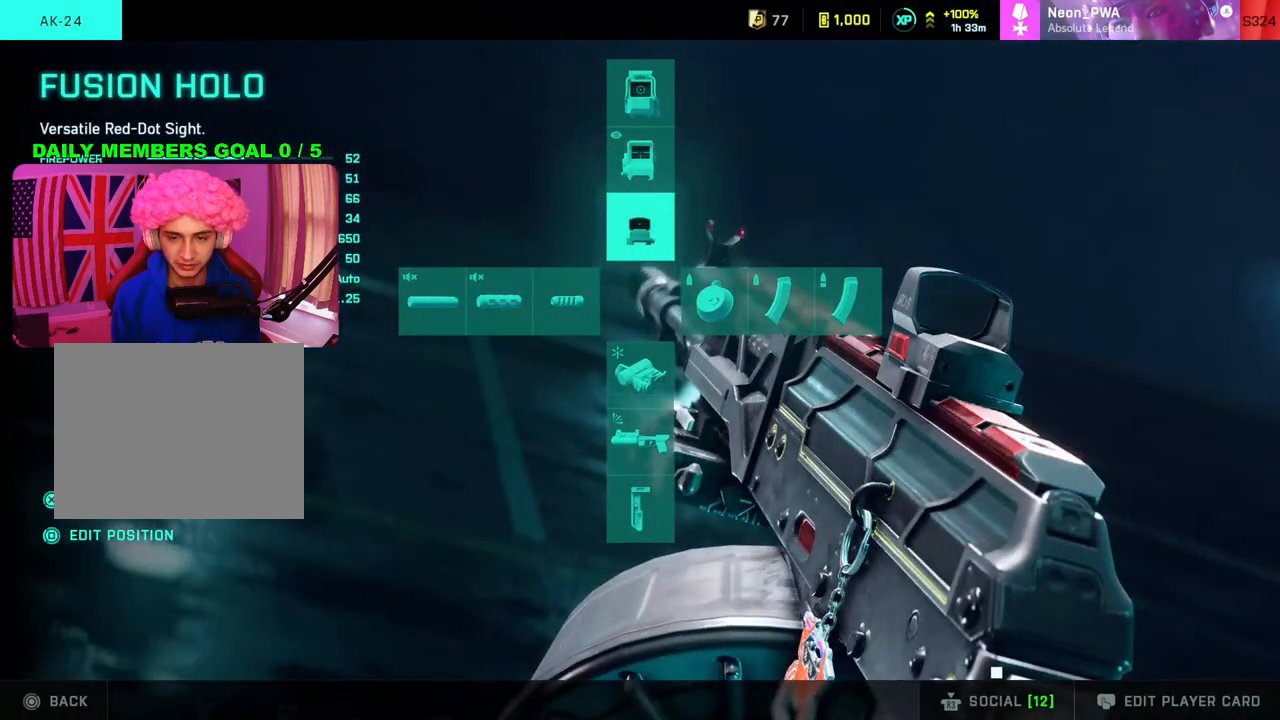
{"buttons": [], "left_stick": "center", "right_stick": "center", "events": []}
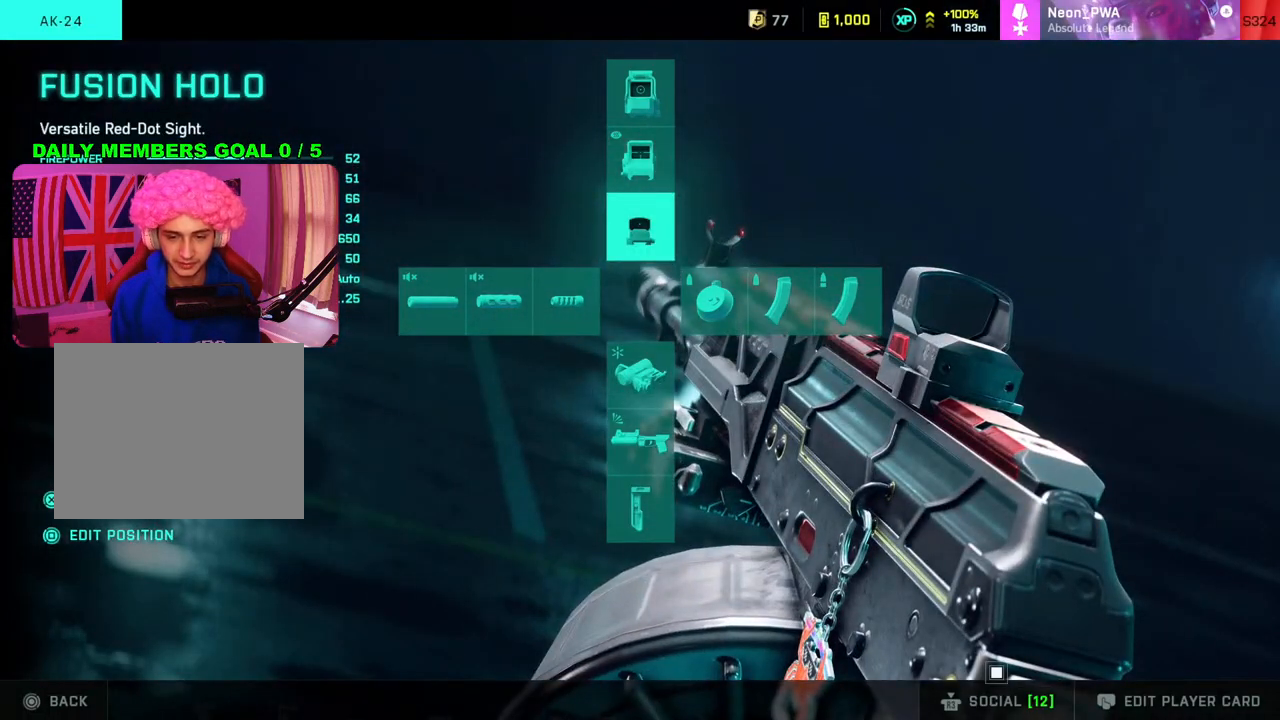
{"buttons": [], "left_stick": "center", "right_stick": "center", "events": []}
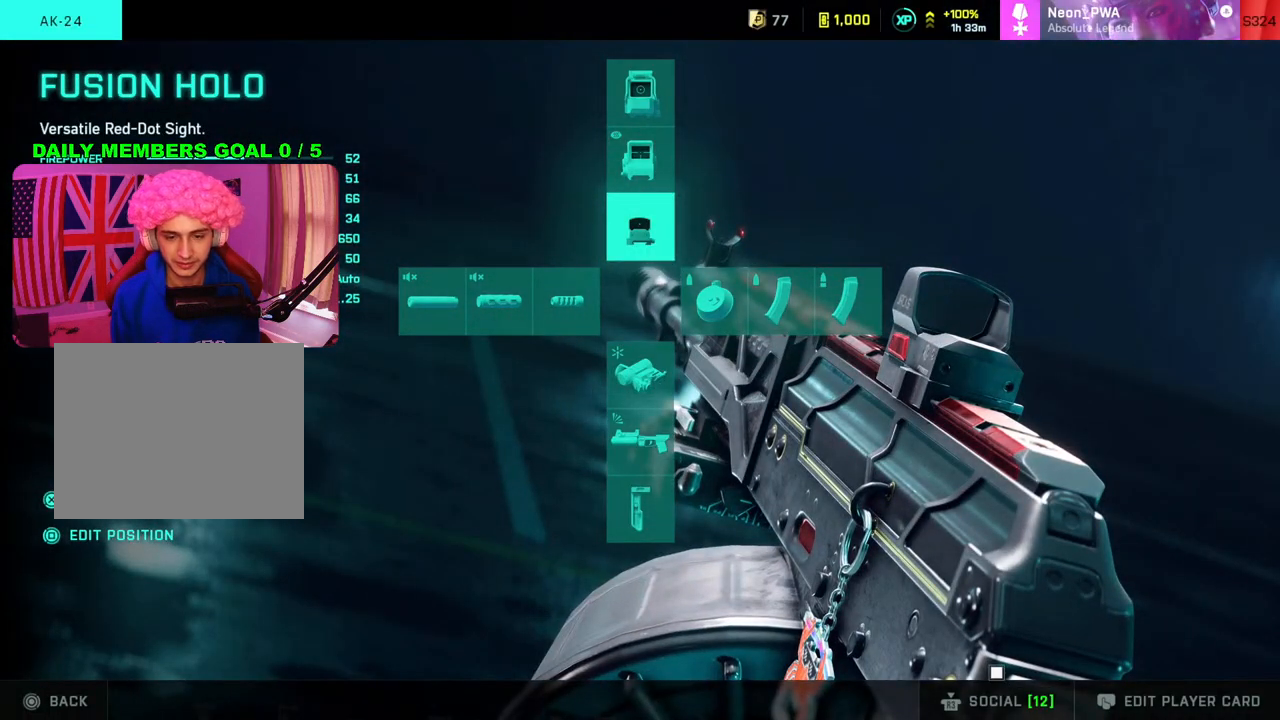
{"buttons": [], "left_stick": "center", "right_stick": "center", "events": [[67, "DPAD_LEFT", "down"], [217, "DPAD_LEFT", "up"]]}
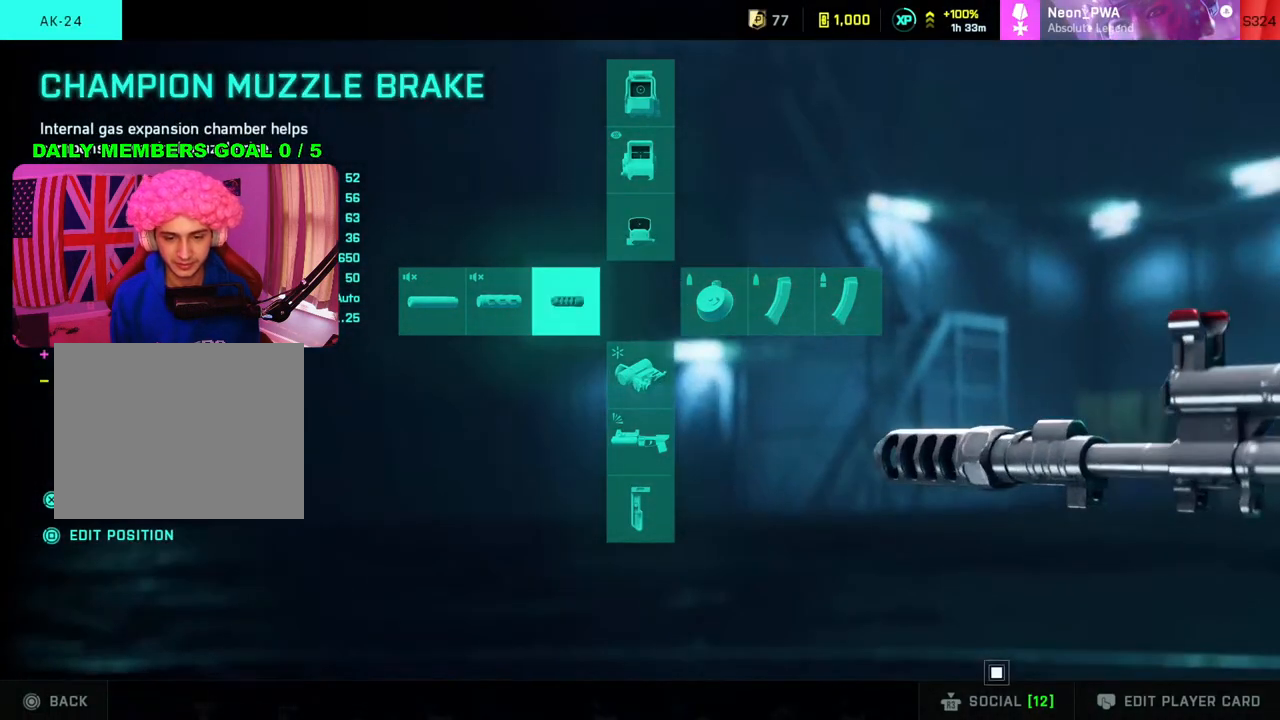
{"buttons": [], "left_stick": "center", "right_stick": "center", "events": []}
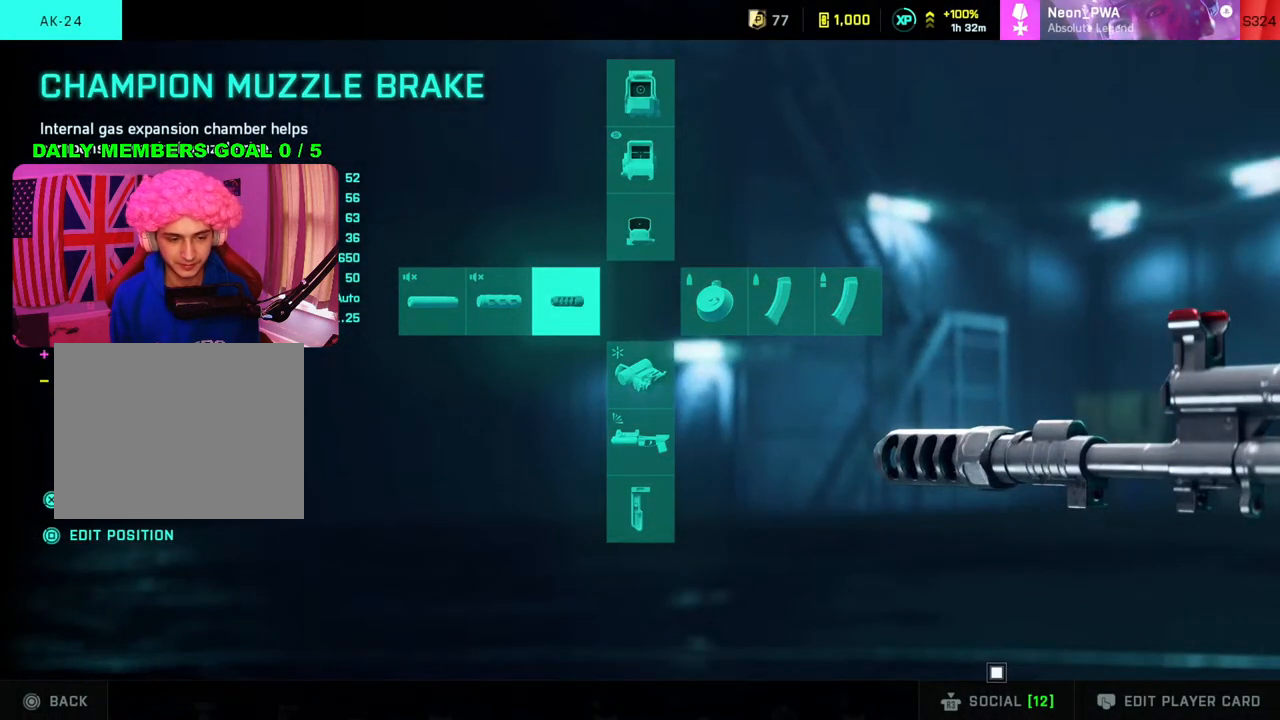
{"buttons": [], "left_stick": "center", "right_stick": "center", "events": [[150, "CROSS", "down"], [250, "CROSS", "up"]]}
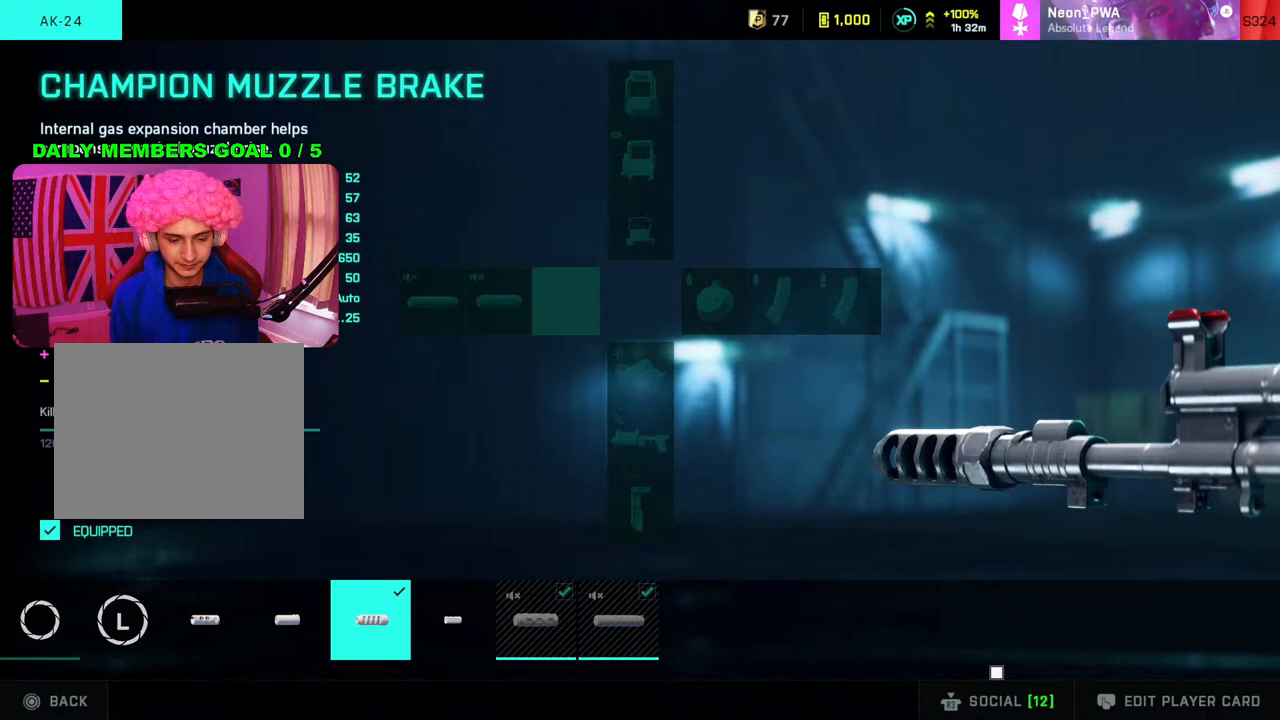
{"buttons": [], "left_stick": "center", "right_stick": "center", "events": [[367, "DPAD_LEFT", "down"], [483, "DPAD_LEFT", "up"]]}
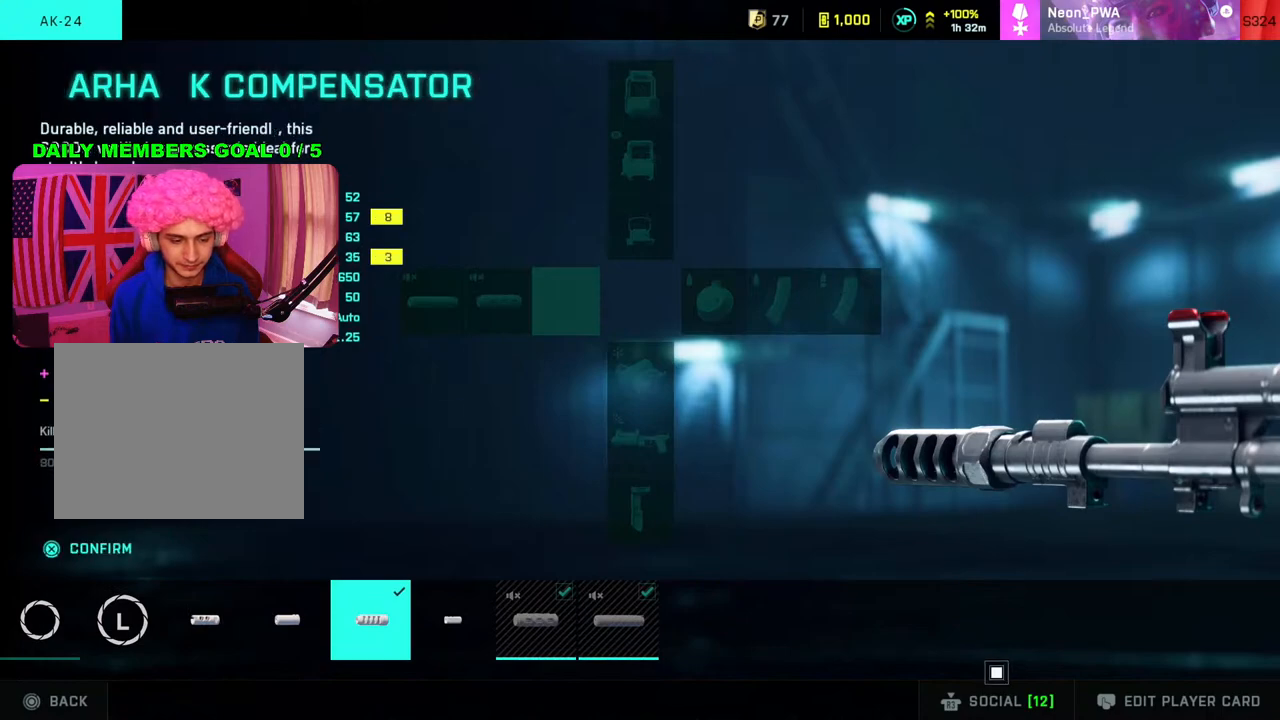
{"buttons": [], "left_stick": "center", "right_stick": "center", "events": [[83, "DPAD_LEFT", "down"], [150, "DPAD_LEFT", "up"], [233, "DPAD_LEFT", "down"], [333, "DPAD_LEFT", "up"], [383, "DPAD_LEFT", "down"], [483, "DPAD_LEFT", "up"]]}
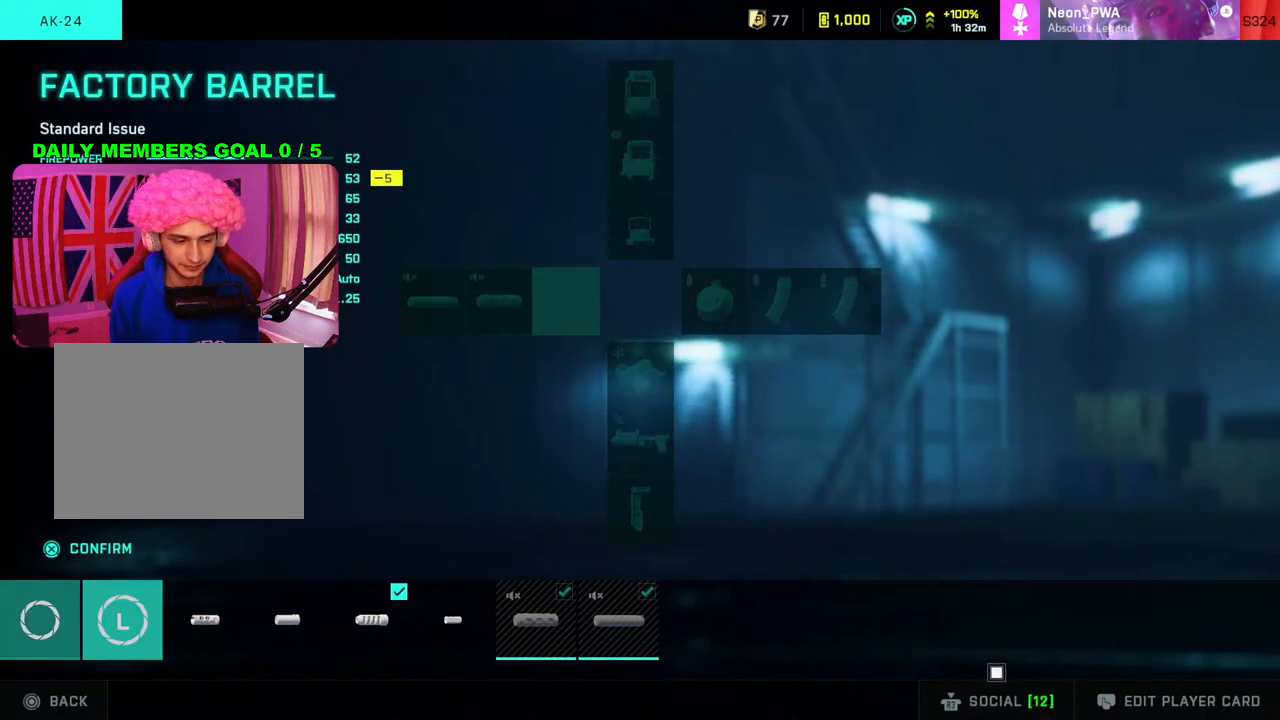
{"buttons": [], "left_stick": "center", "right_stick": "center", "events": []}
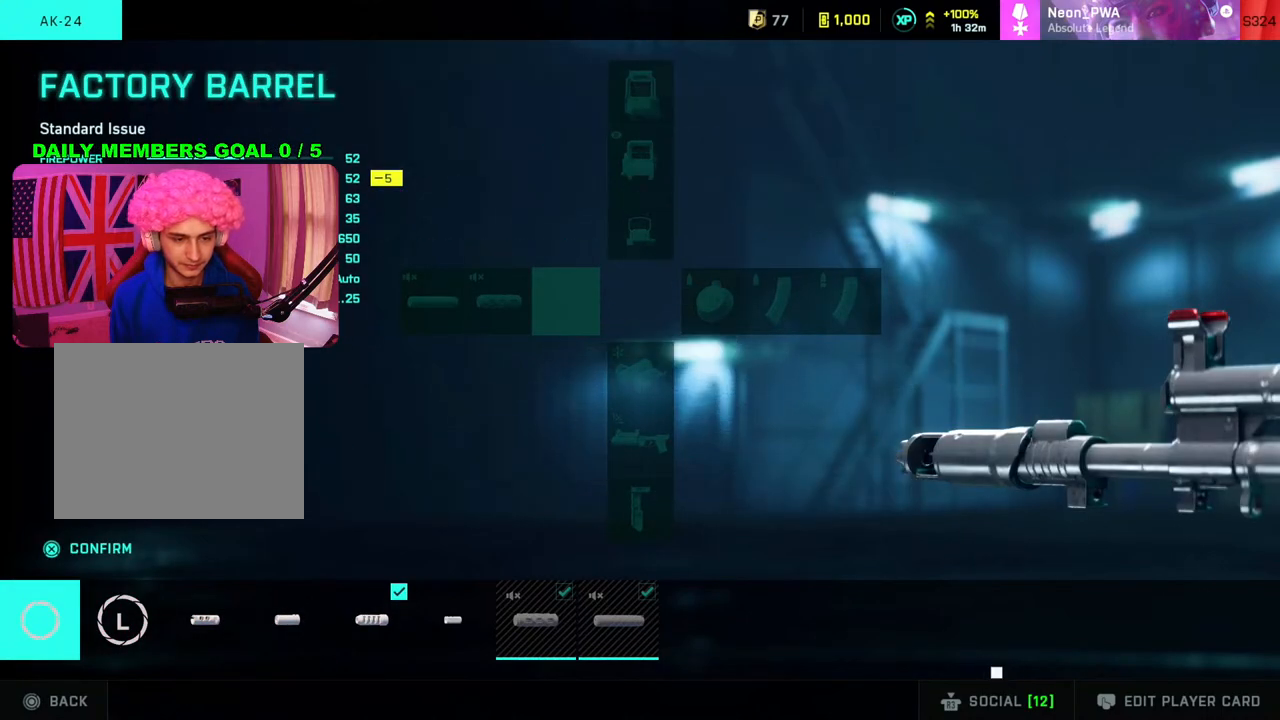
{"buttons": ["DPAD_RIGHT"], "left_stick": "center", "right_stick": "center", "events": [[467, "DPAD_RIGHT", "down"]]}
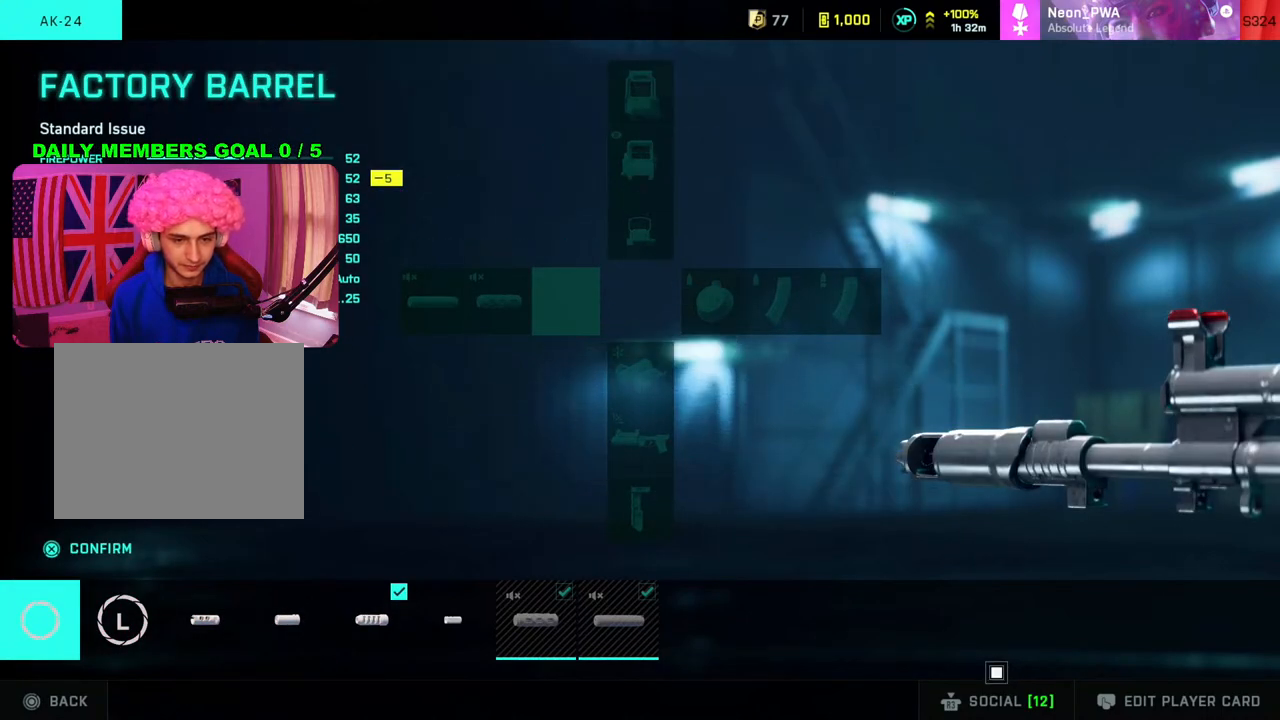
{"buttons": [], "left_stick": "center", "right_stick": "center", "events": [[83, "DPAD_RIGHT", "up"], [200, "DPAD_RIGHT", "down"], [300, "DPAD_RIGHT", "up"]]}
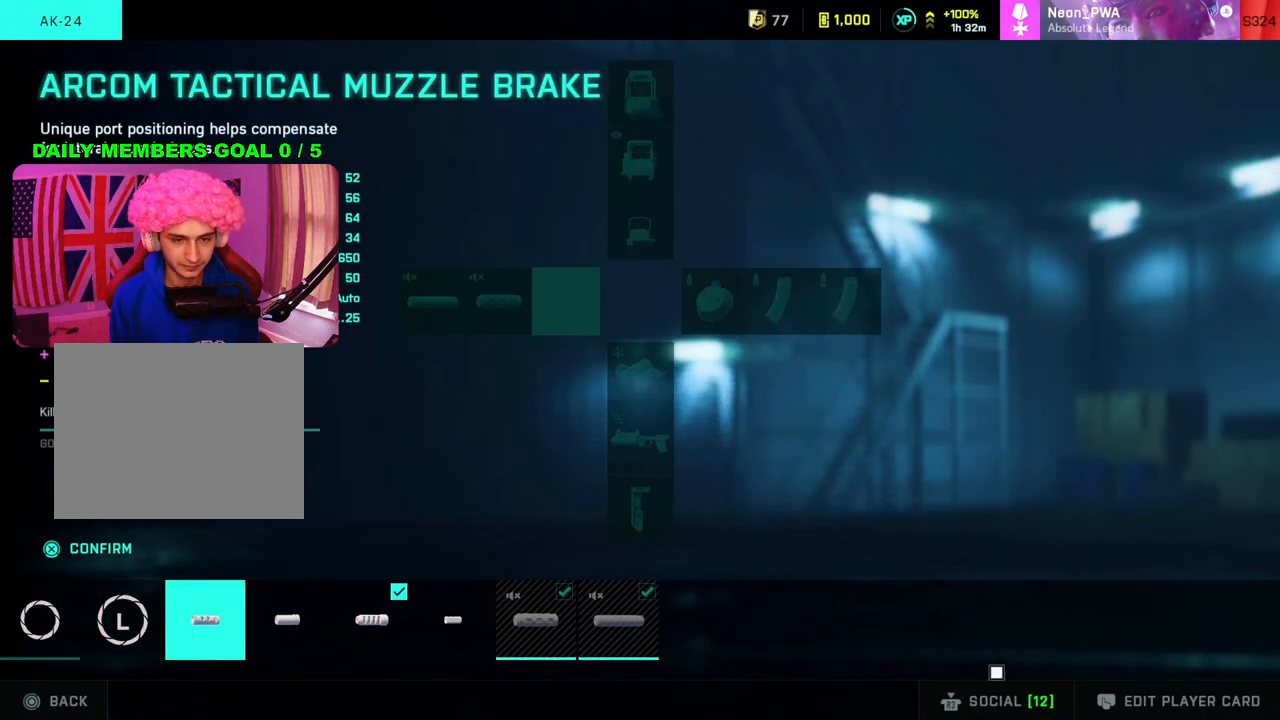
{"buttons": [], "left_stick": "center", "right_stick": "center", "events": [[83, "DPAD_RIGHT", "down"], [200, "DPAD_RIGHT", "up"]]}
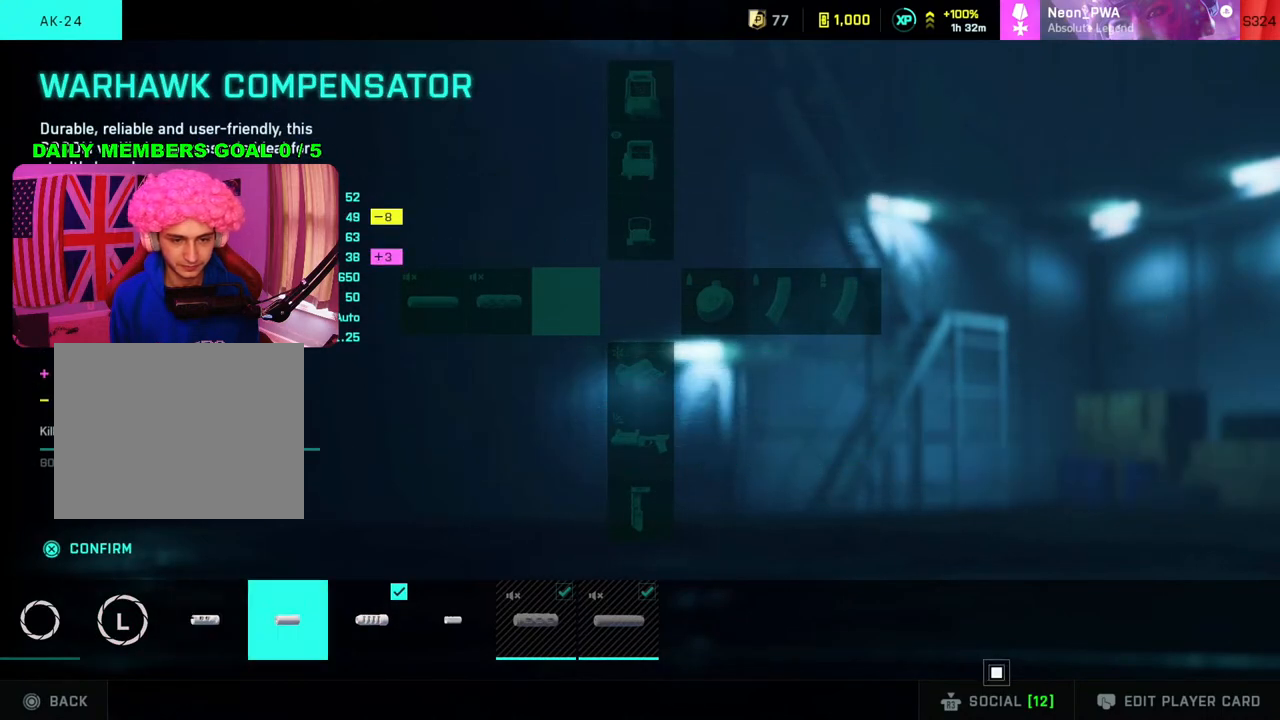
{"buttons": [], "left_stick": "center", "right_stick": "center", "events": [[33, "CIRCLE", "down"], [100, "CIRCLE", "up"], [367, "DPAD_DOWN", "down"], [483, "DPAD_DOWN", "up"]]}
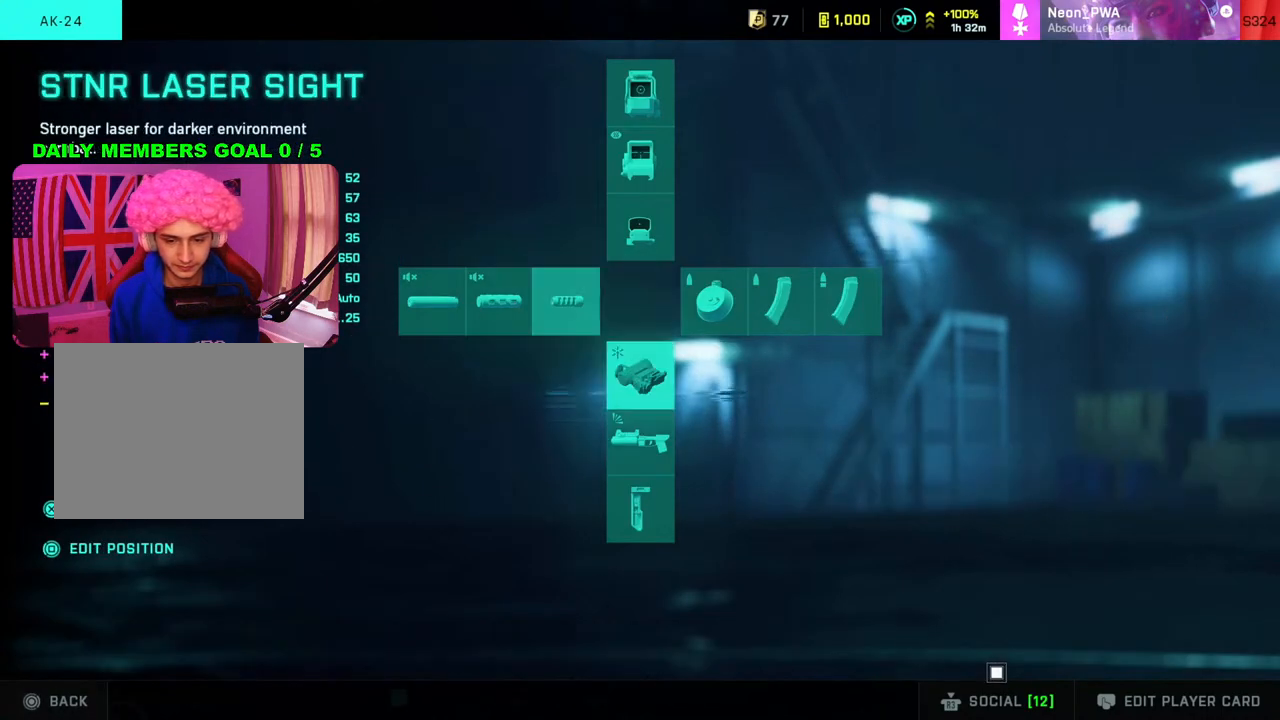
{"buttons": [], "left_stick": "center", "right_stick": "center", "events": []}
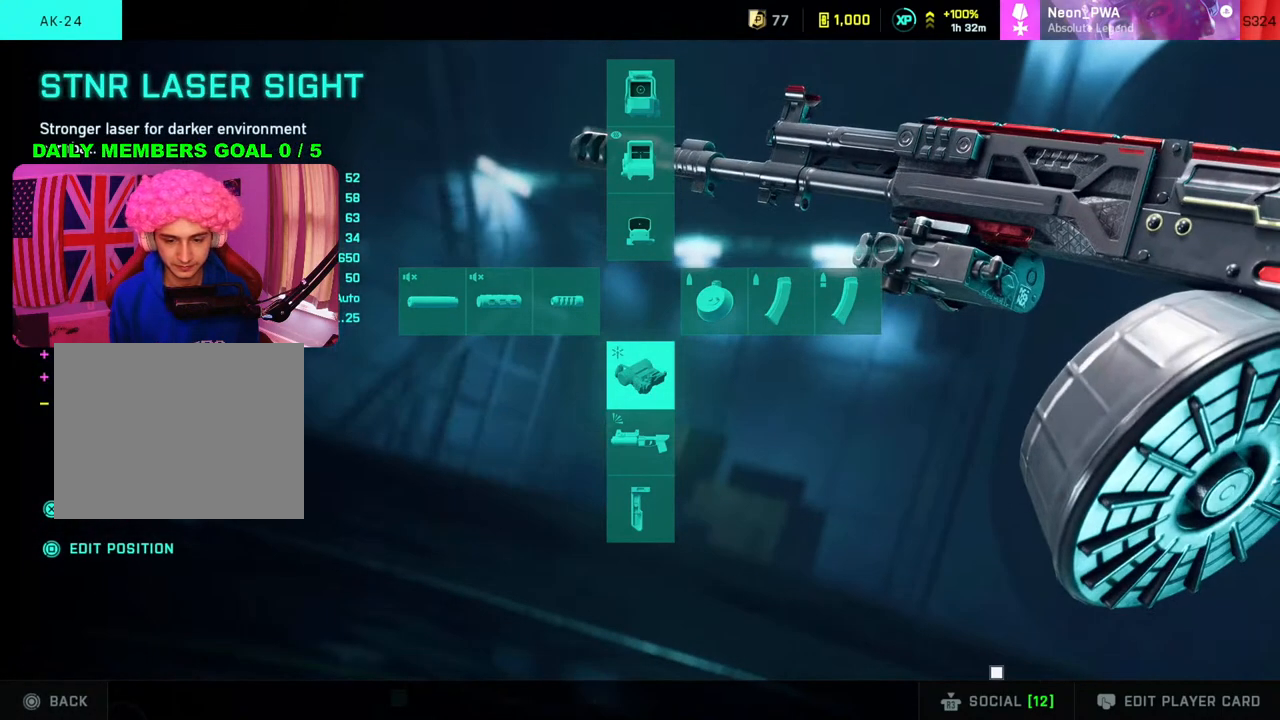
{"buttons": [], "left_stick": "center", "right_stick": "center", "events": [[50, "DPAD_DOWN", "down"], [150, "DPAD_DOWN", "up"]]}
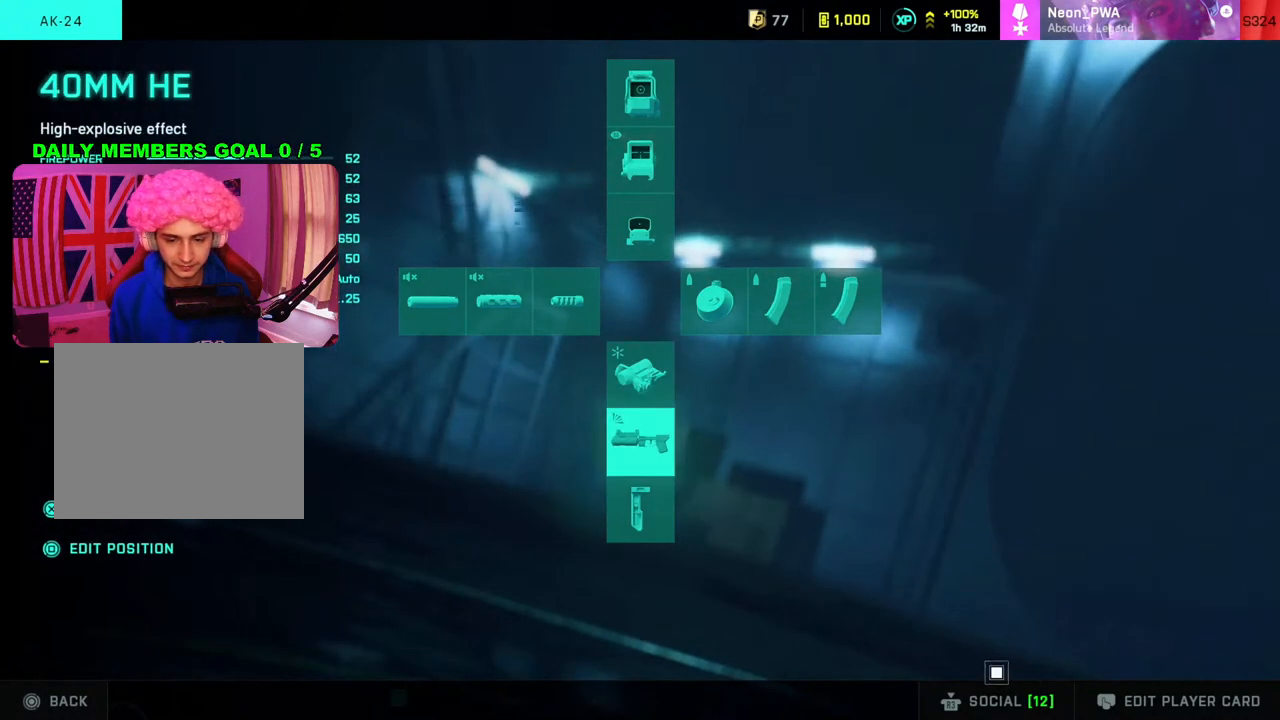
{"buttons": [], "left_stick": "center", "right_stick": "center", "events": [[300, "DPAD_DOWN", "down"], [383, "DPAD_DOWN", "up"]]}
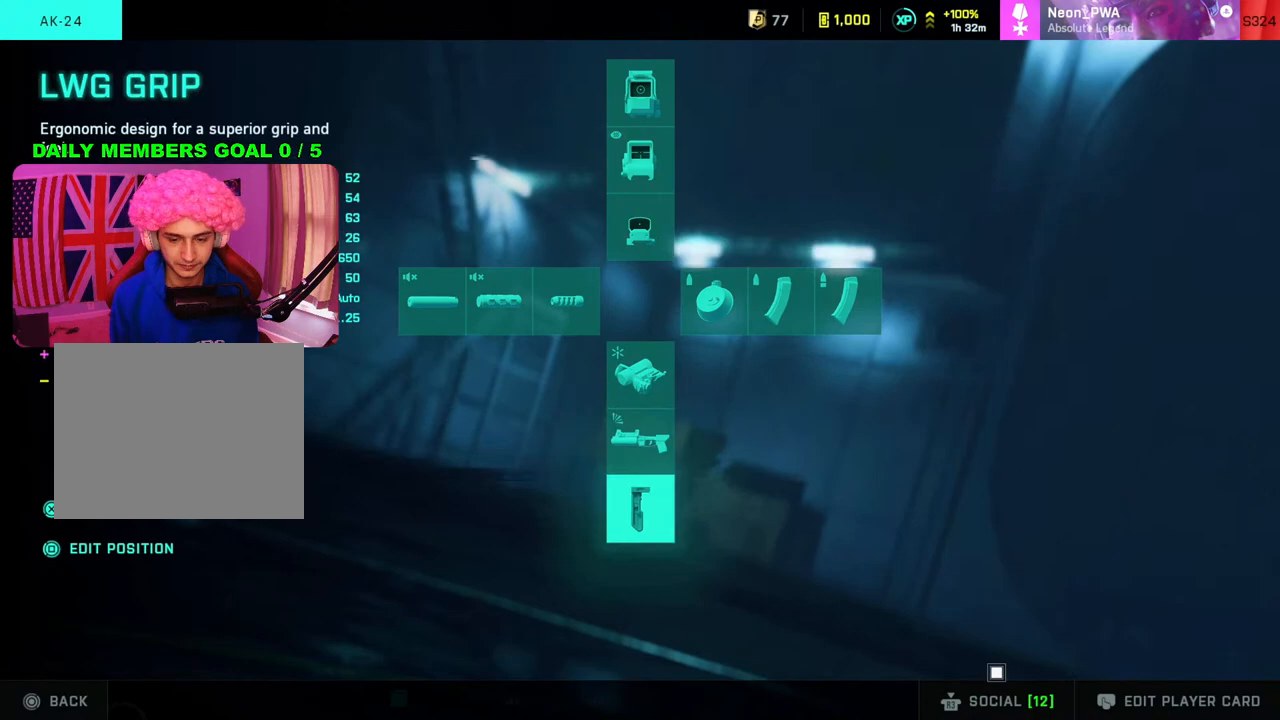
{"buttons": ["CROSS"], "left_stick": "center", "right_stick": "center", "events": [[433, "CROSS", "down"]]}
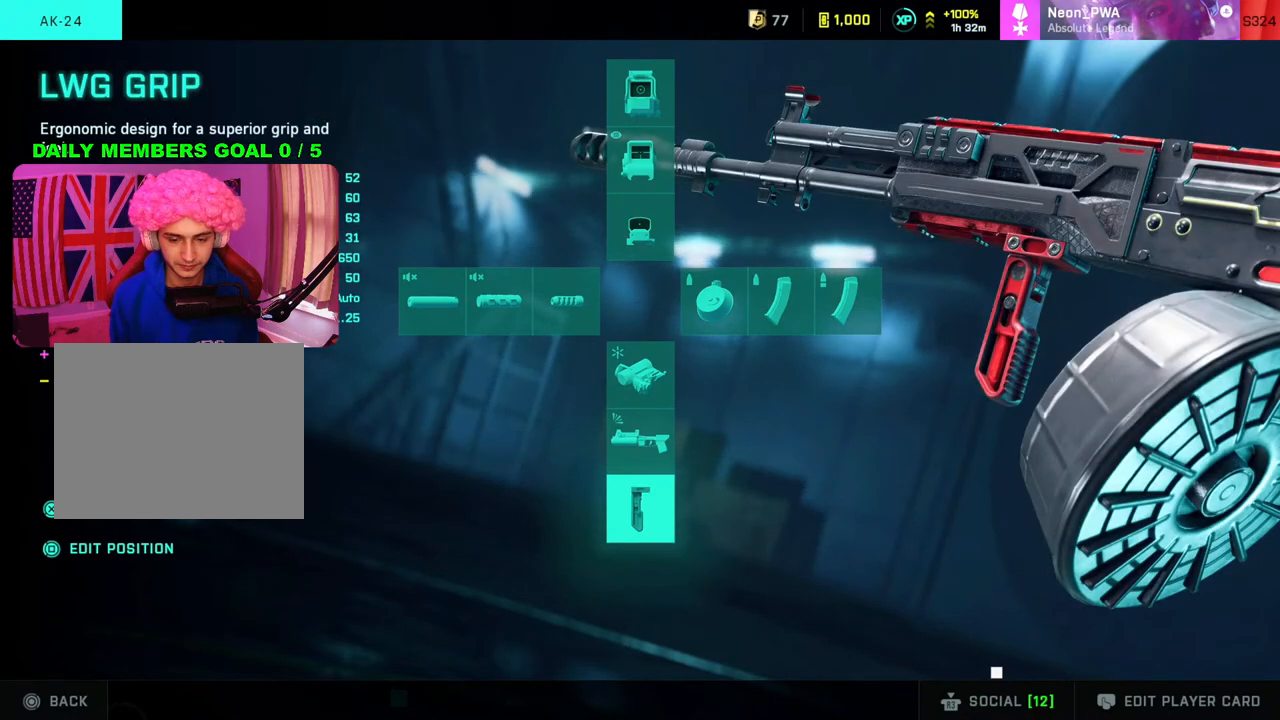
{"buttons": [], "left_stick": "center", "right_stick": "center", "events": [[50, "CROSS", "up"]]}
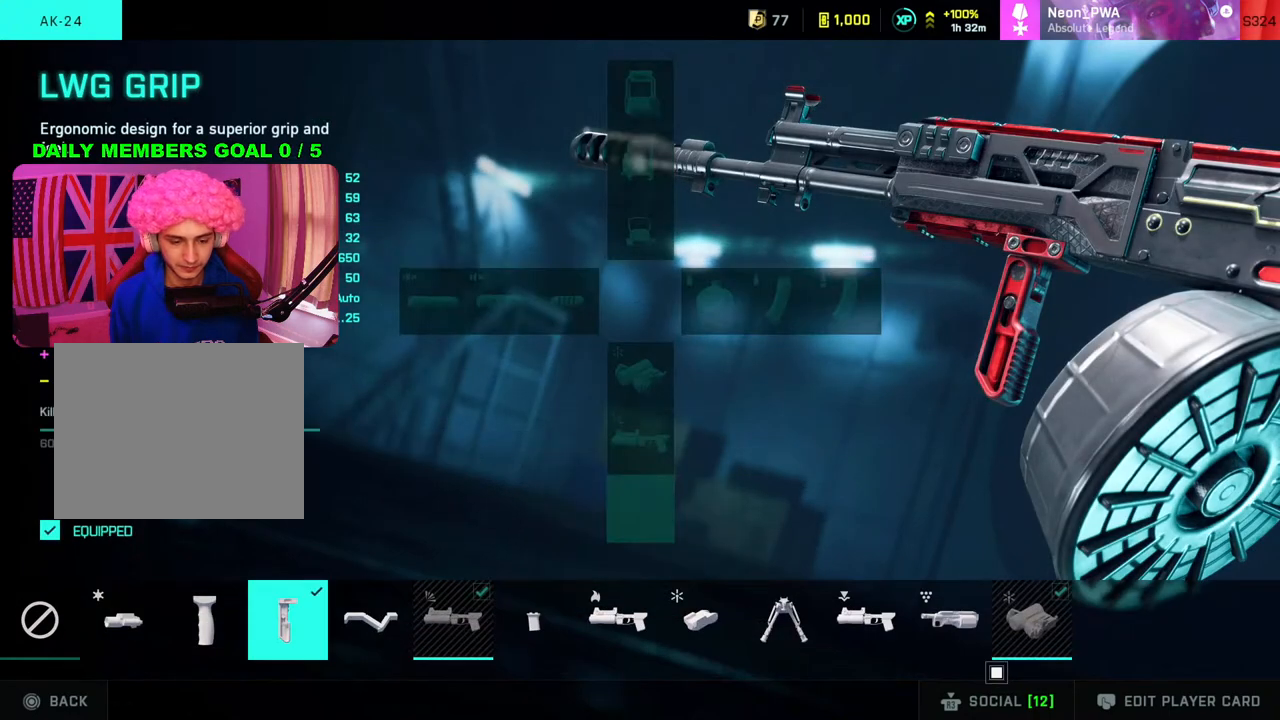
{"buttons": [], "left_stick": "center", "right_stick": "center", "events": [[233, "DPAD_LEFT", "down"], [367, "DPAD_LEFT", "up"]]}
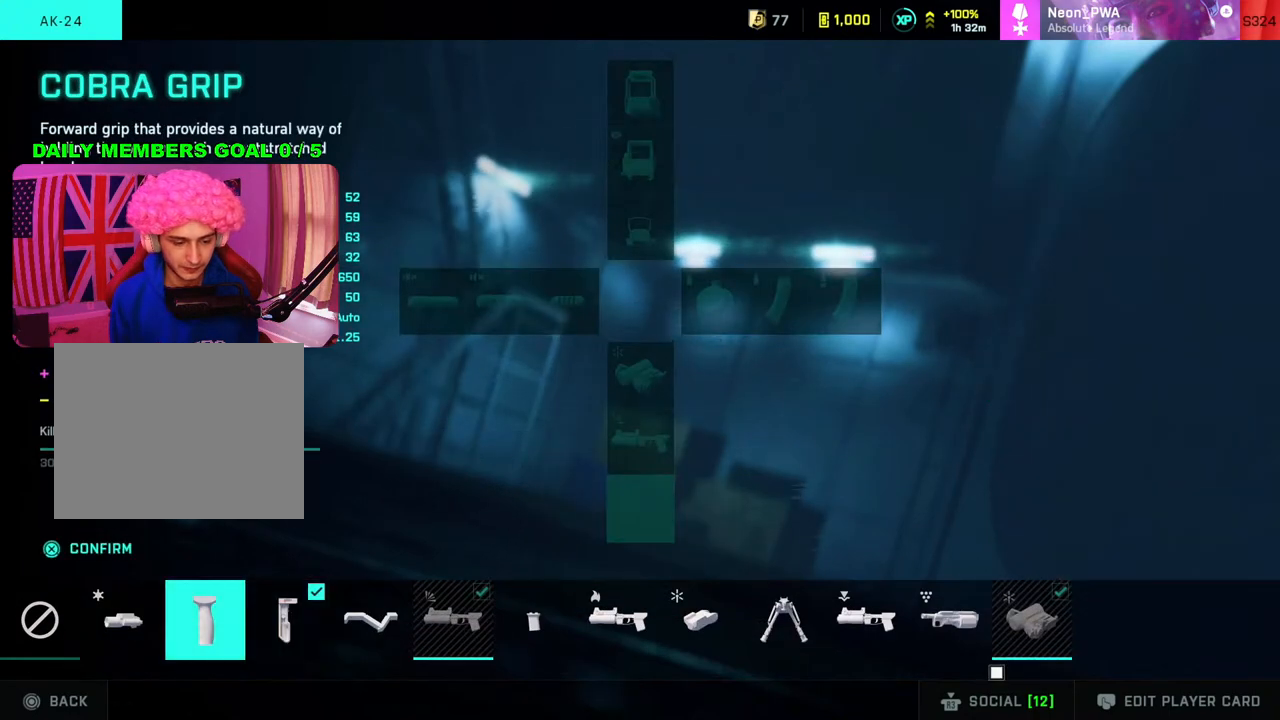
{"buttons": [], "left_stick": "center", "right_stick": "center", "events": [[100, "DPAD_LEFT", "down"], [217, "DPAD_LEFT", "up"]]}
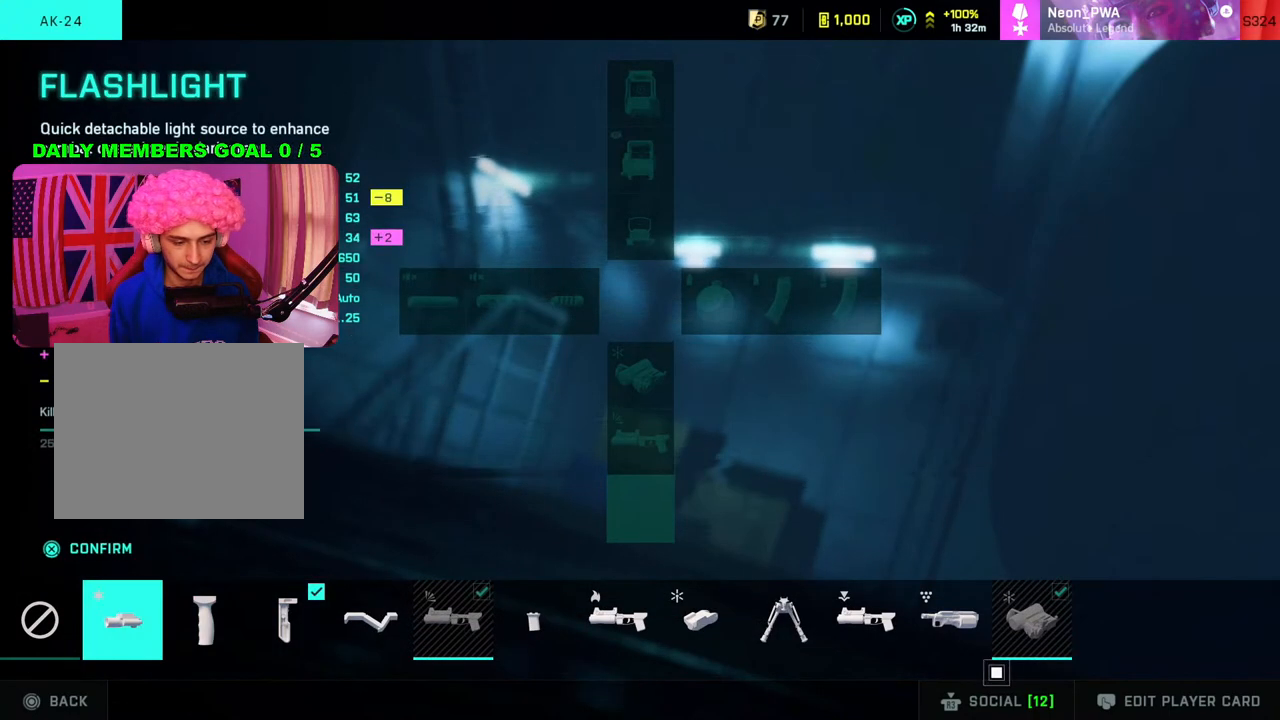
{"buttons": [], "left_stick": "center", "right_stick": "center", "events": [[17, "DPAD_RIGHT", "down"], [117, "DPAD_RIGHT", "up"]]}
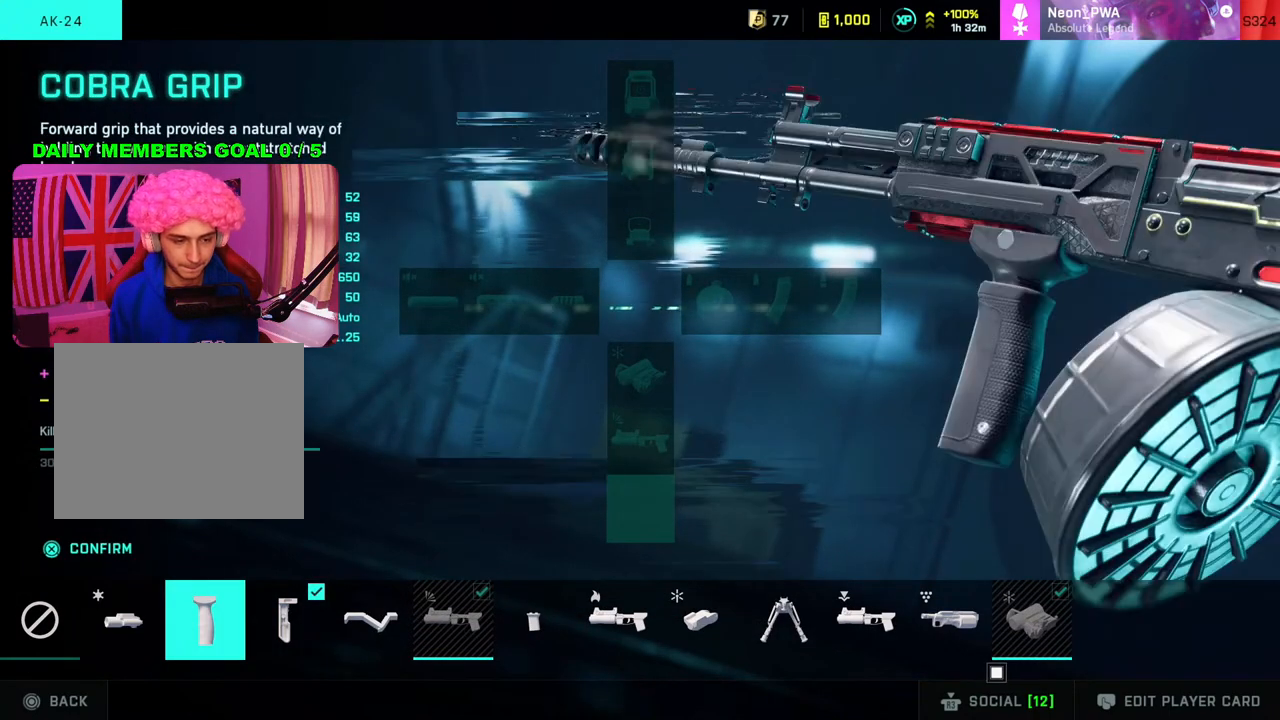
{"buttons": ["DPAD_RIGHT"], "left_stick": "center", "right_stick": "center", "events": [[450, "DPAD_RIGHT", "down"]]}
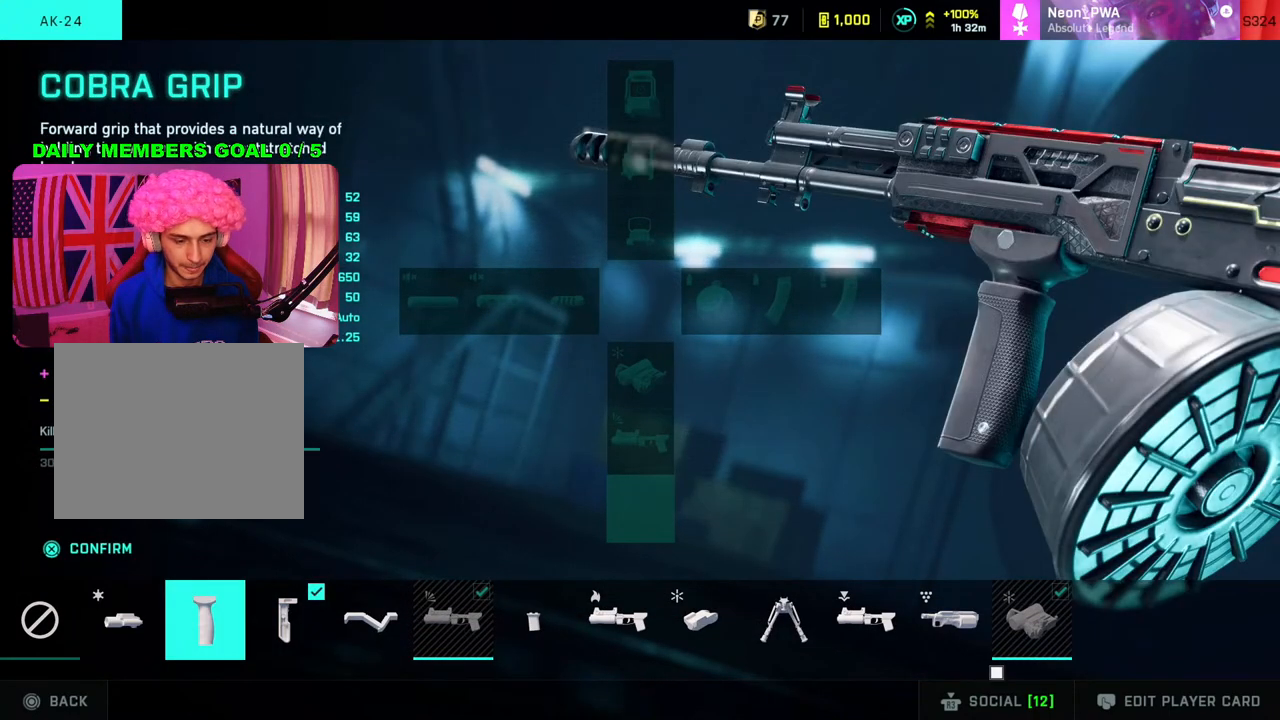
{"buttons": [], "left_stick": "center", "right_stick": "center", "events": [[83, "DPAD_RIGHT", "up"], [350, "DPAD_RIGHT", "down"], [450, "DPAD_RIGHT", "up"]]}
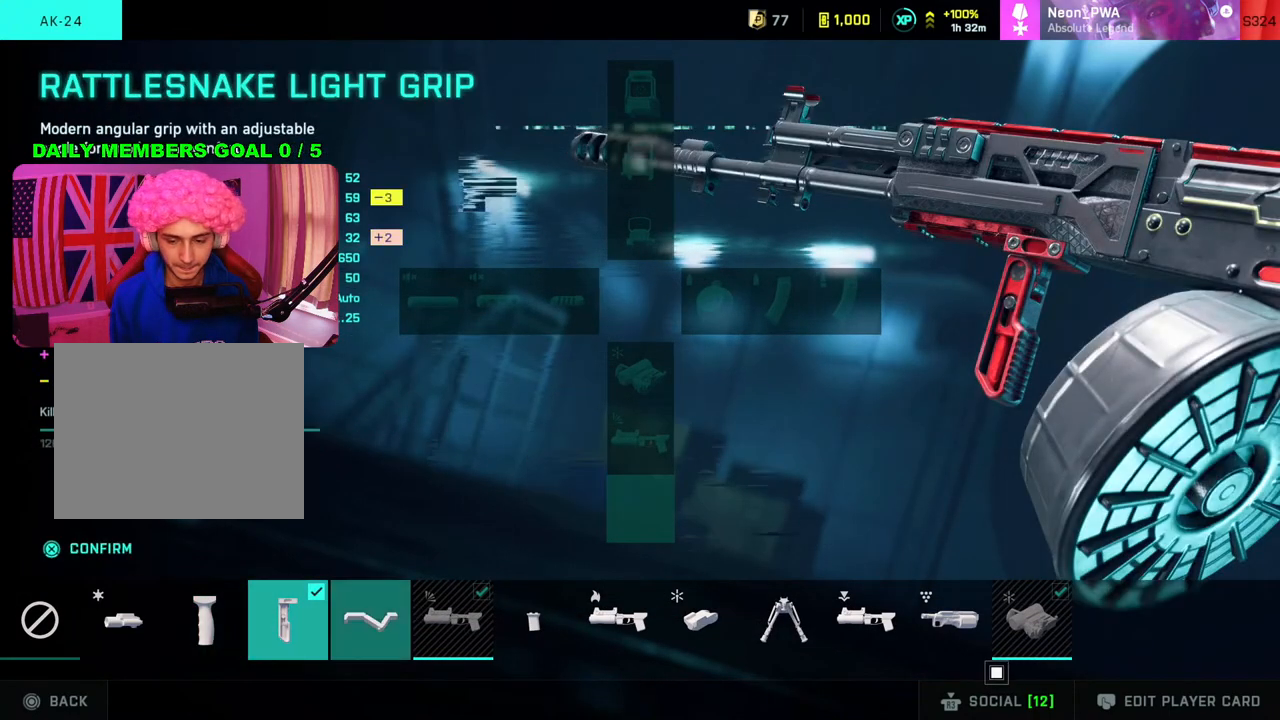
{"buttons": [], "left_stick": "center", "right_stick": "center", "events": [[33, "DPAD_RIGHT", "down"], [117, "DPAD_RIGHT", "up"], [233, "DPAD_RIGHT", "down"], [300, "DPAD_RIGHT", "up"], [367, "DPAD_RIGHT", "down"], [450, "DPAD_RIGHT", "up"]]}
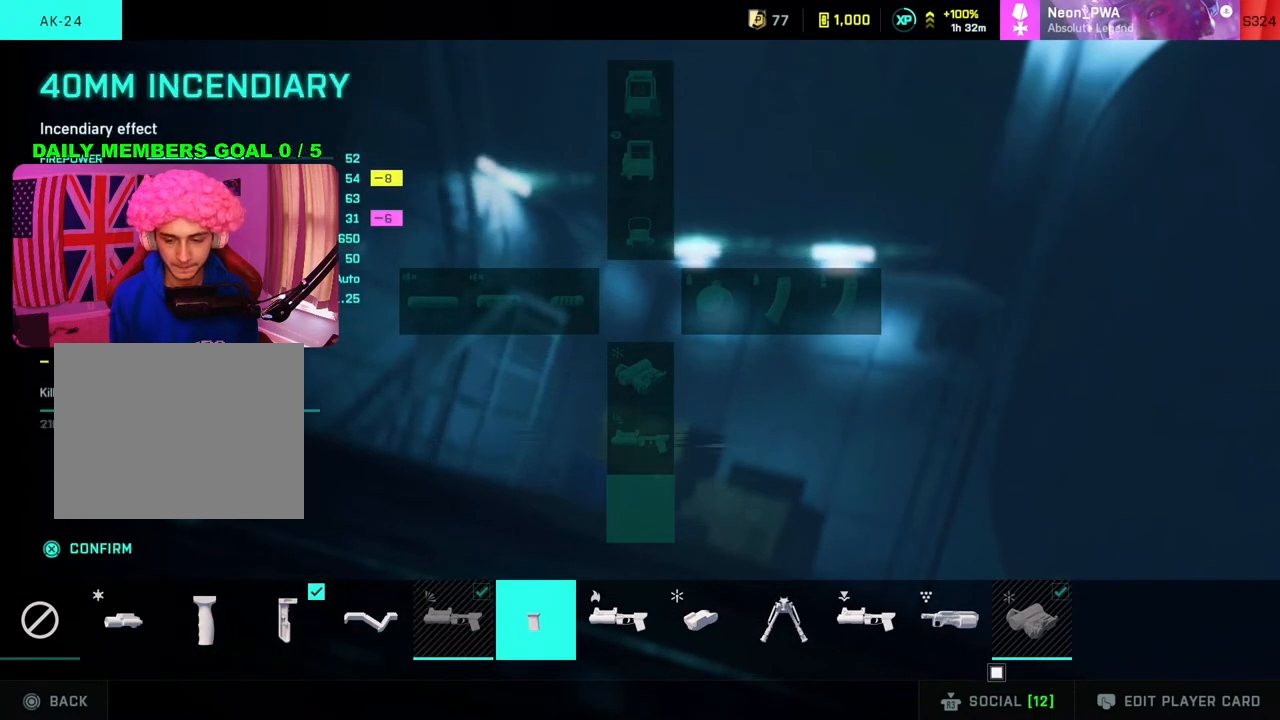
{"buttons": [], "left_stick": "center", "right_stick": "center", "events": [[17, "DPAD_RIGHT", "down"], [117, "DPAD_RIGHT", "up"], [183, "DPAD_RIGHT", "down"], [250, "DPAD_RIGHT", "up"]]}
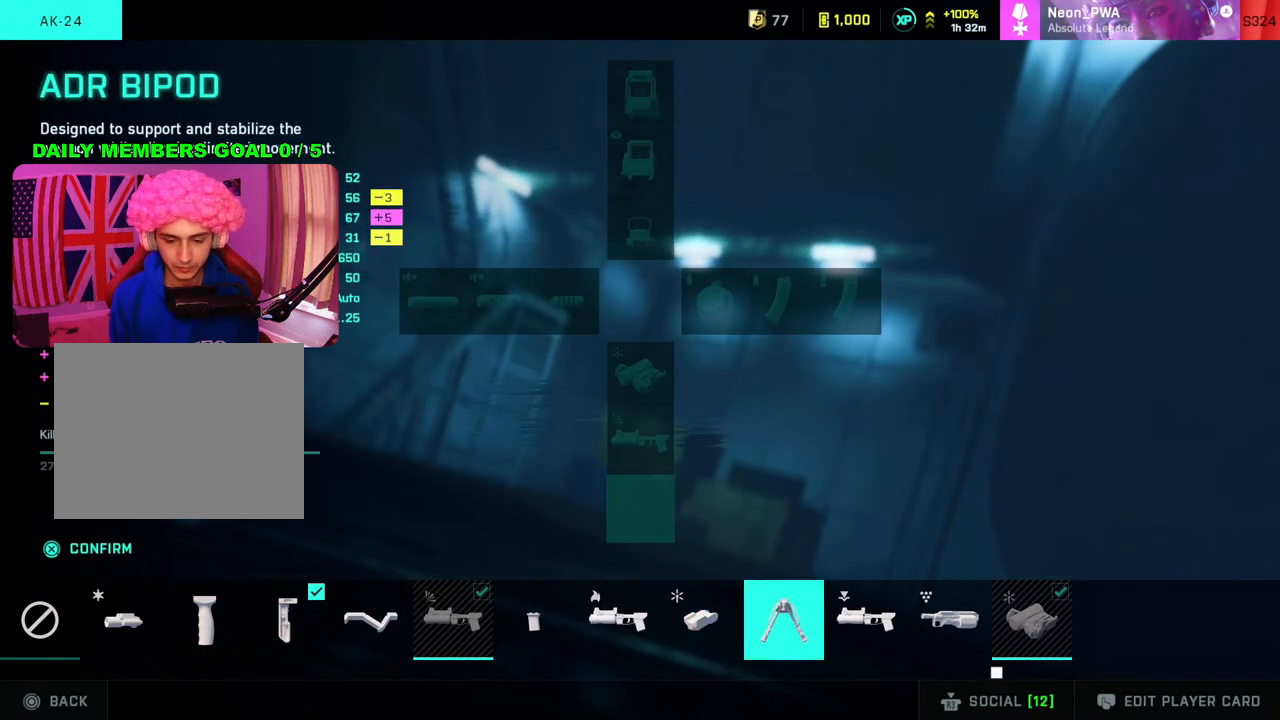
{"buttons": ["DPAD_LEFT"], "left_stick": "center", "right_stick": "center", "events": [[67, "DPAD_LEFT", "down"]]}
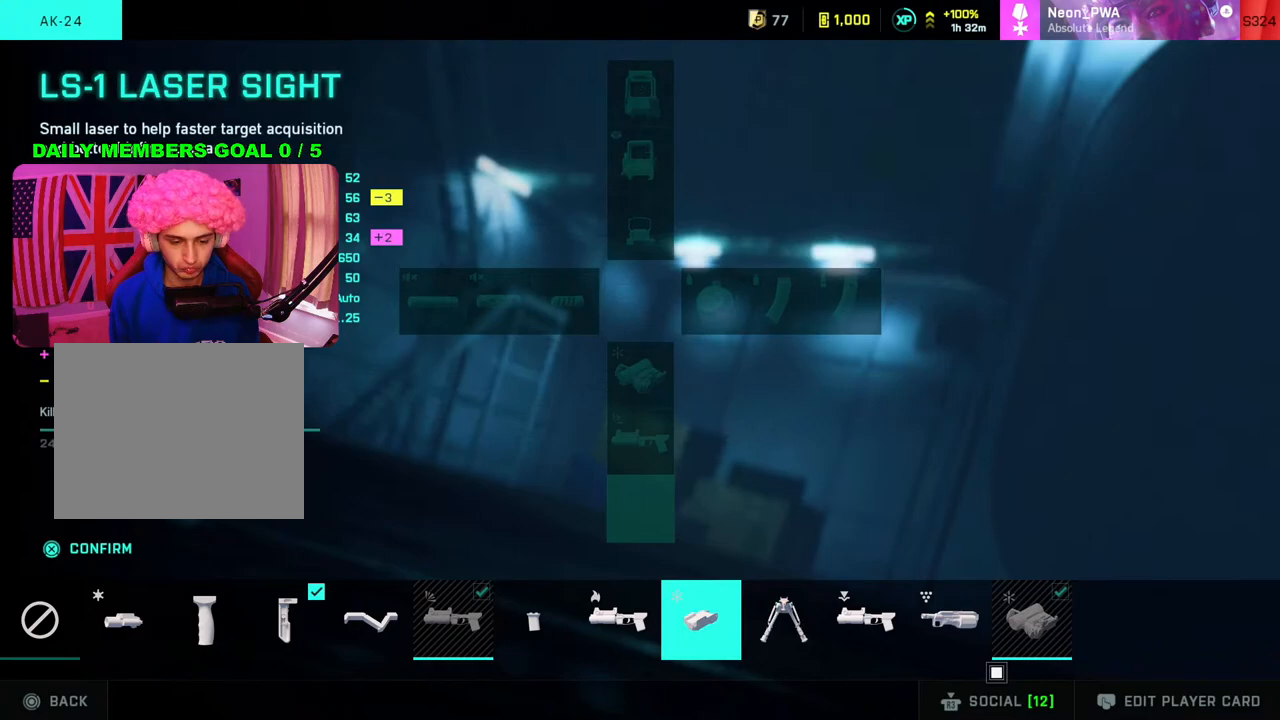
{"buttons": [], "left_stick": "center", "right_stick": "center", "events": [[233, "DPAD_LEFT", "up"]]}
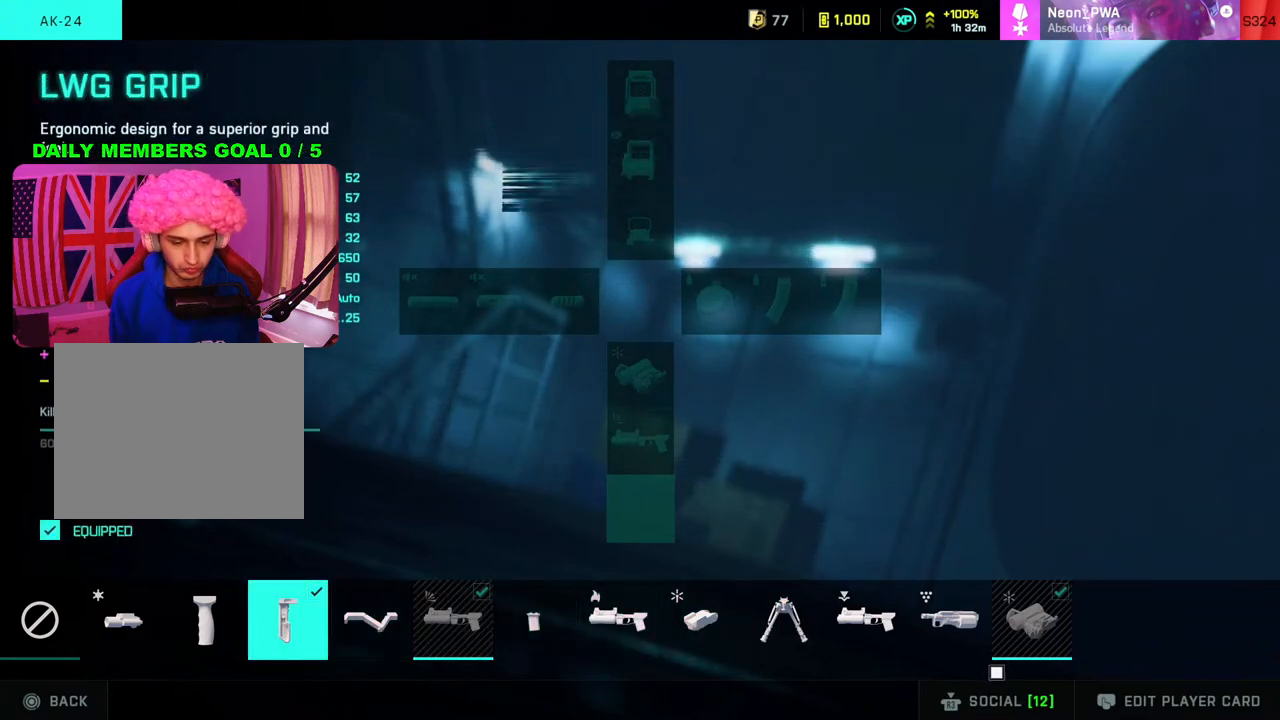
{"buttons": ["DPAD_LEFT"], "left_stick": "center", "right_stick": "center", "events": [[417, "DPAD_LEFT", "down"]]}